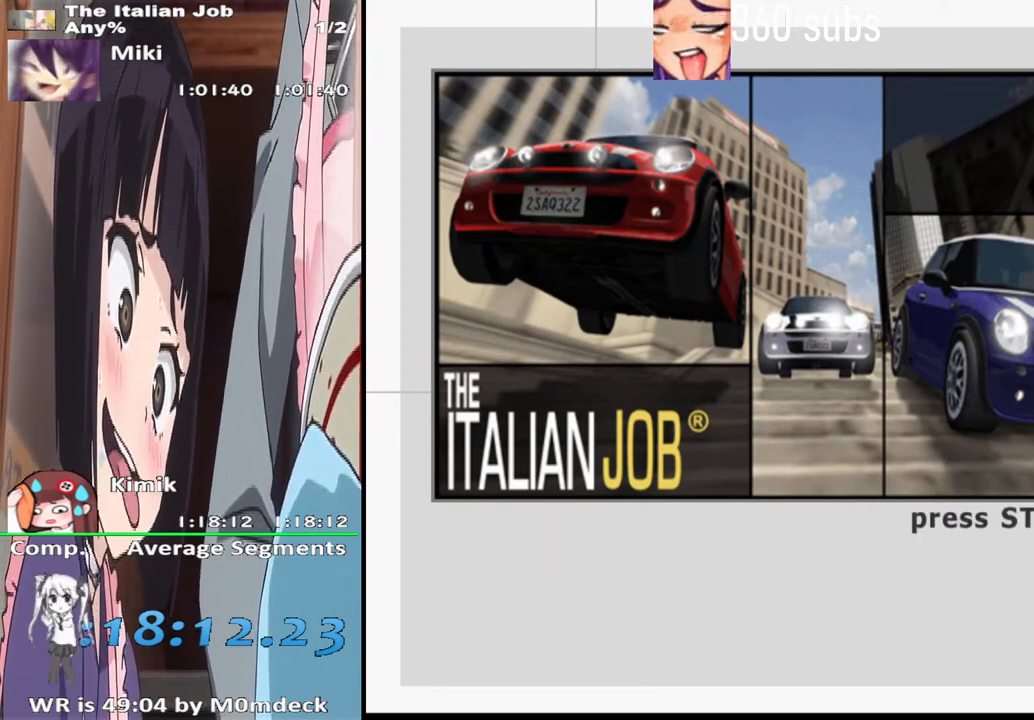
Gameplay with a controller (PlayStation layout); each line is a JSON object with the inputs held at the frame after it. "events" lists button and stick changes between this image and that frame as [ms after this image, input, new state], when the widget could be followed in between.
{"buttons": [], "left_stick": "center", "right_stick": "center", "events": [[333, "CROSS", "down"], [500, "CROSS", "up"]]}
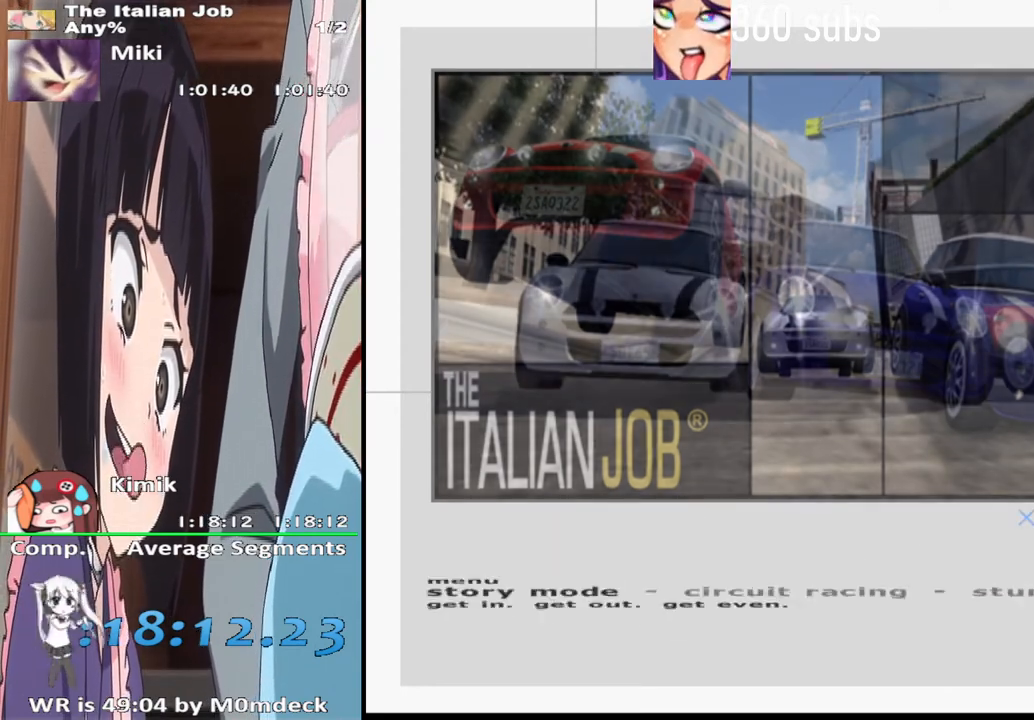
{"buttons": [], "left_stick": "center", "right_stick": "center", "events": []}
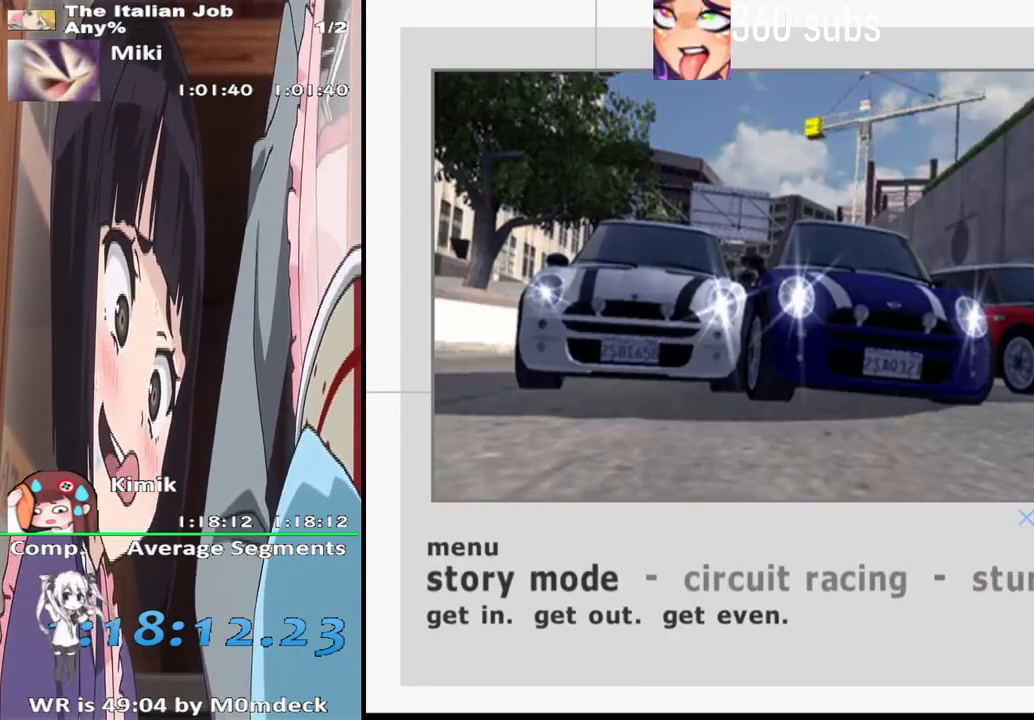
{"buttons": [], "left_stick": "center", "right_stick": "center", "events": [[333, "DPAD_RIGHT", "down"], [500, "DPAD_RIGHT", "up"]]}
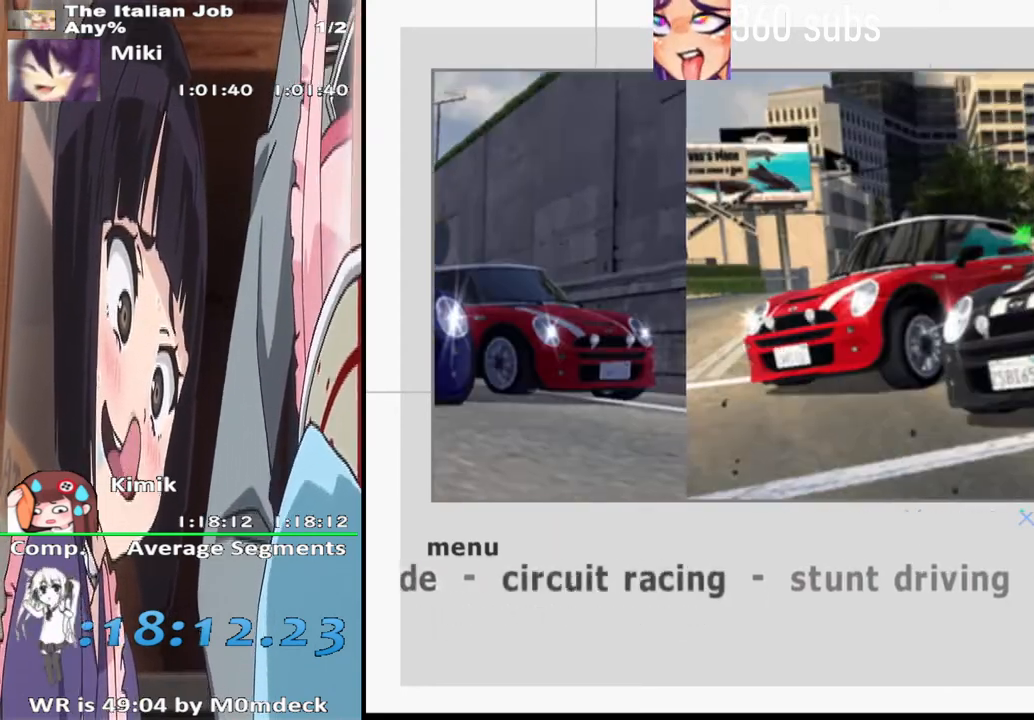
{"buttons": [], "left_stick": "center", "right_stick": "center", "events": [[200, "DPAD_RIGHT", "down"], [367, "DPAD_RIGHT", "up"]]}
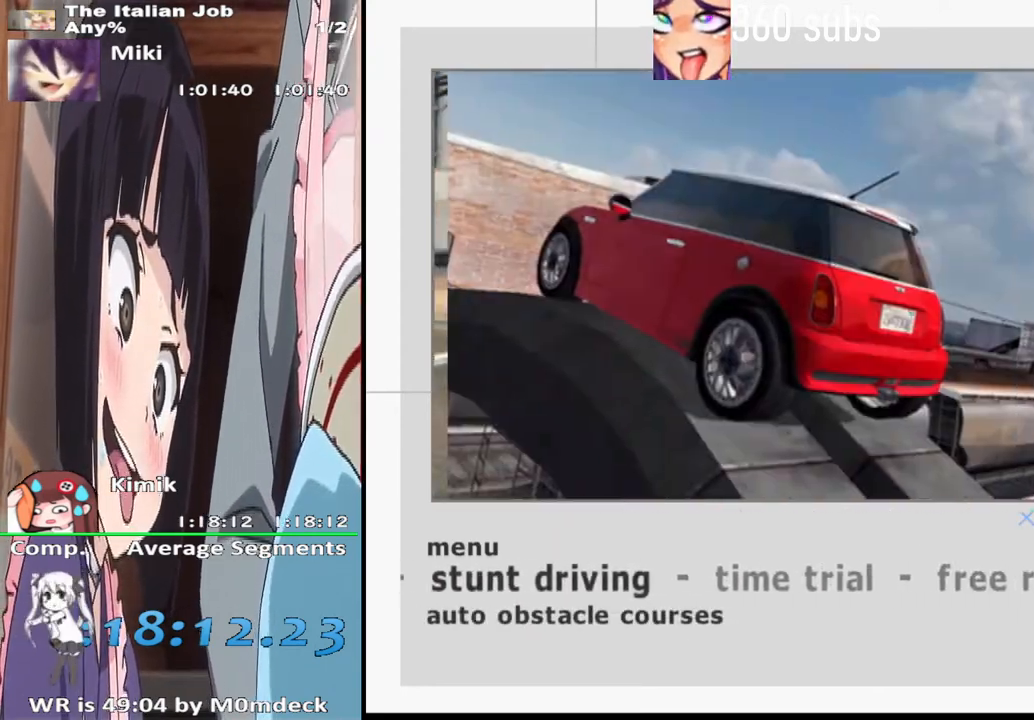
{"buttons": [], "left_stick": "center", "right_stick": "center", "events": [[333, "DPAD_RIGHT", "down"], [433, "DPAD_RIGHT", "up"]]}
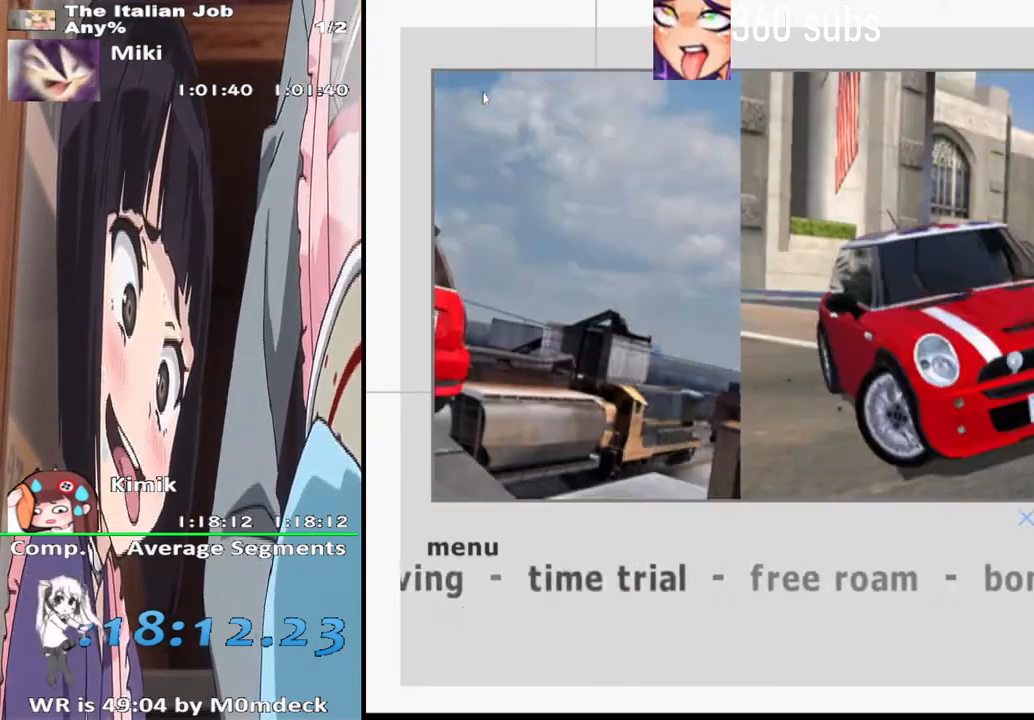
{"buttons": [], "left_stick": "center", "right_stick": "center", "events": [[200, "DPAD_RIGHT", "down"], [367, "DPAD_RIGHT", "up"]]}
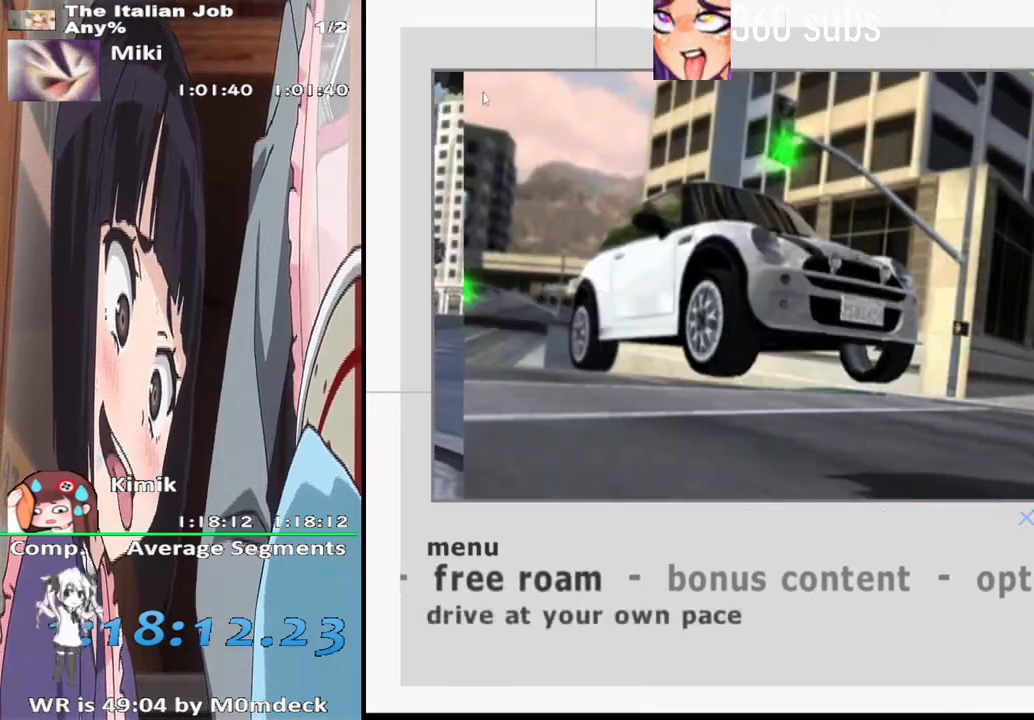
{"buttons": [], "left_stick": "center", "right_stick": "center", "events": [[233, "CROSS", "down"], [333, "CROSS", "up"]]}
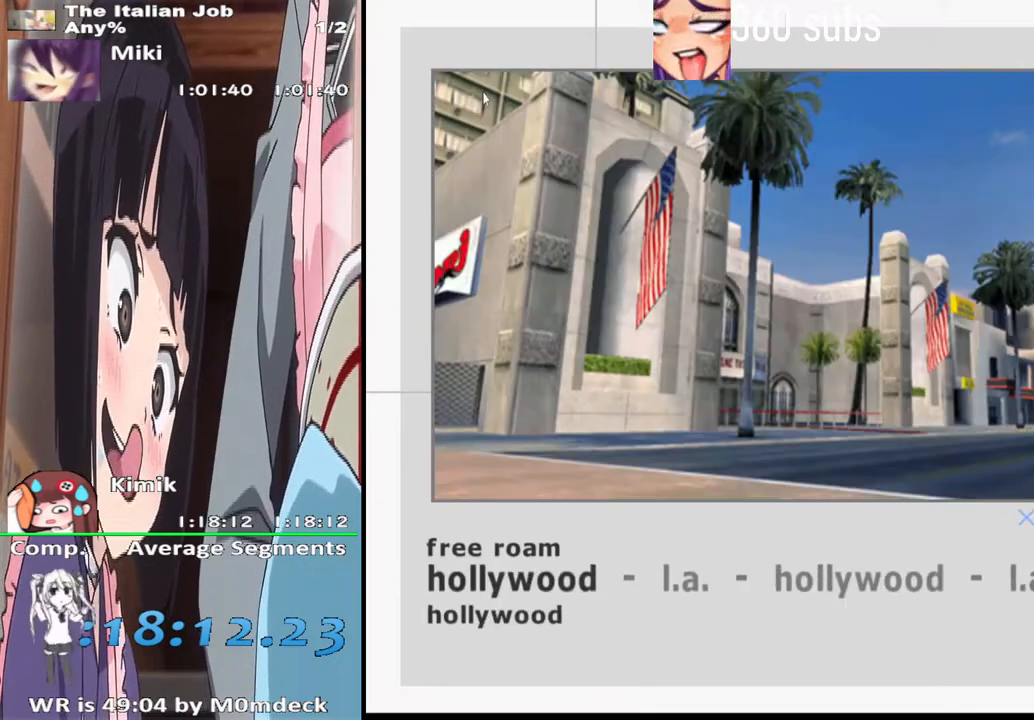
{"buttons": ["DPAD_RIGHT"], "left_stick": "center", "right_stick": "center", "events": [[467, "DPAD_RIGHT", "down"]]}
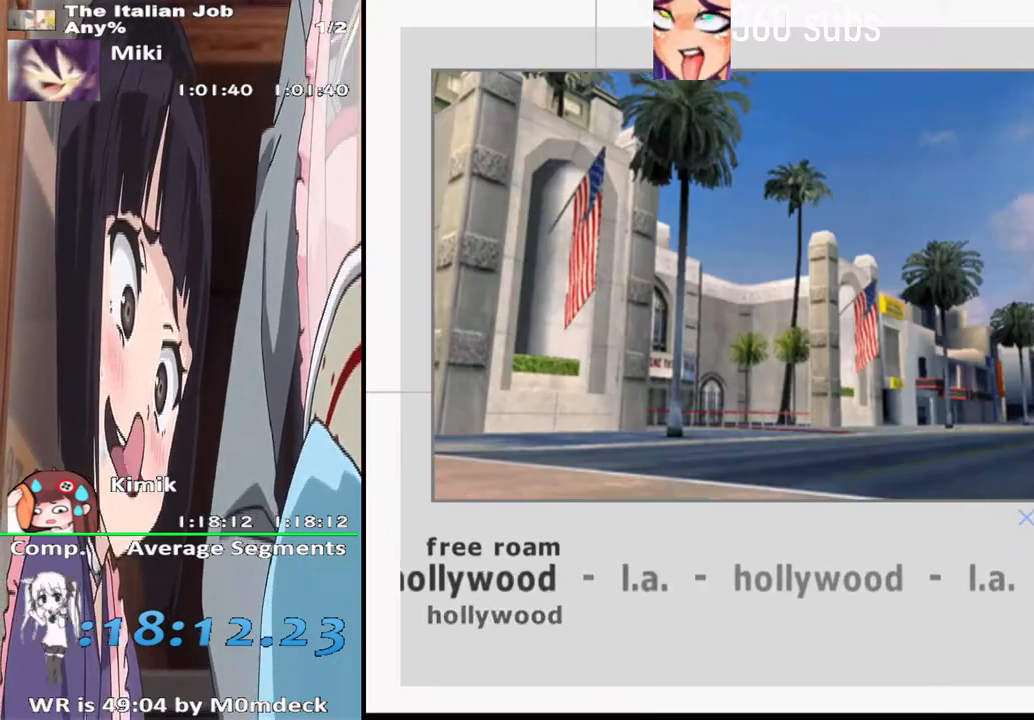
{"buttons": ["DPAD_RIGHT"], "left_stick": "center", "right_stick": "center", "events": [[133, "DPAD_RIGHT", "up"], [200, "DPAD_RIGHT", "down"], [333, "DPAD_RIGHT", "up"], [467, "DPAD_RIGHT", "down"]]}
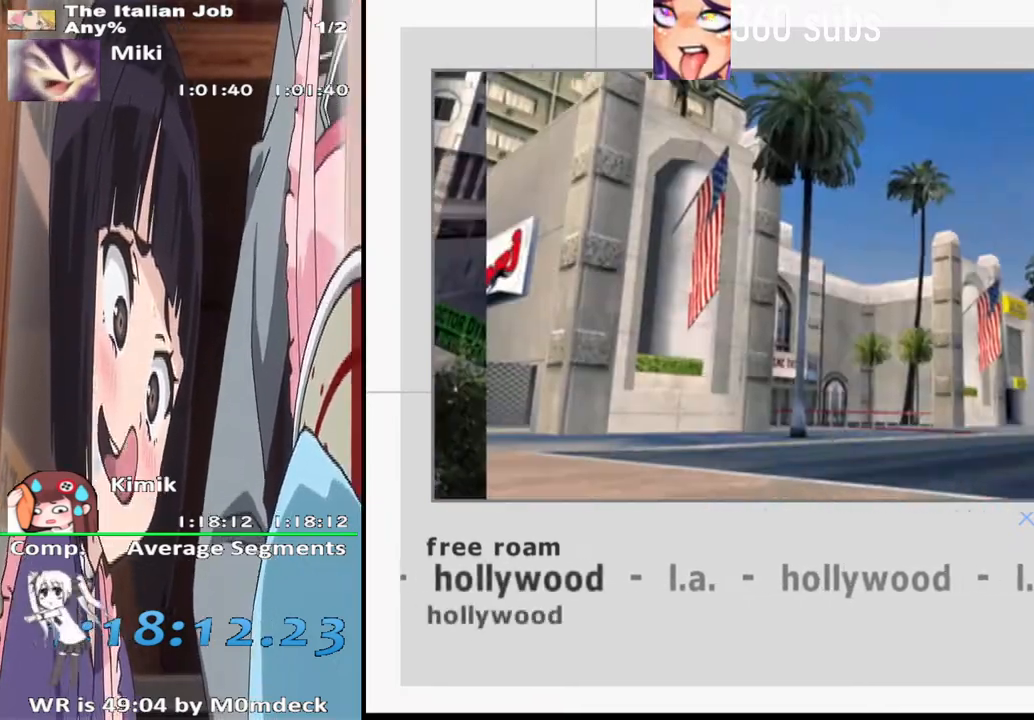
{"buttons": [], "left_stick": "center", "right_stick": "center", "events": [[100, "DPAD_RIGHT", "up"], [200, "DPAD_RIGHT", "down"], [333, "DPAD_RIGHT", "up"]]}
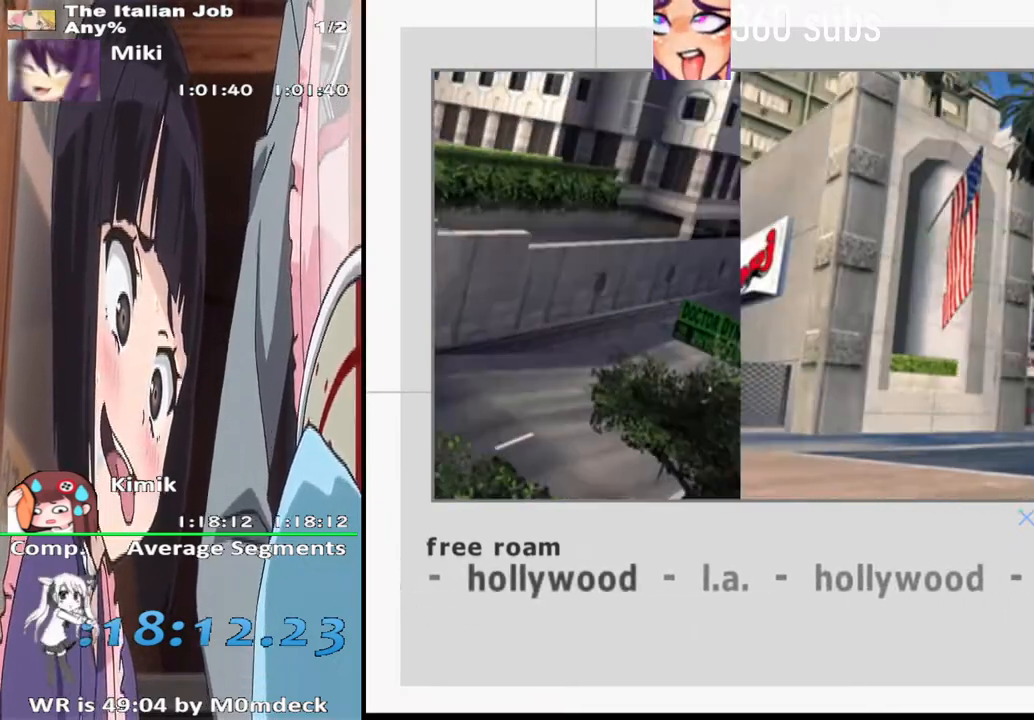
{"buttons": [], "left_stick": "center", "right_stick": "center", "events": [[333, "DPAD_RIGHT", "down"], [467, "DPAD_RIGHT", "up"]]}
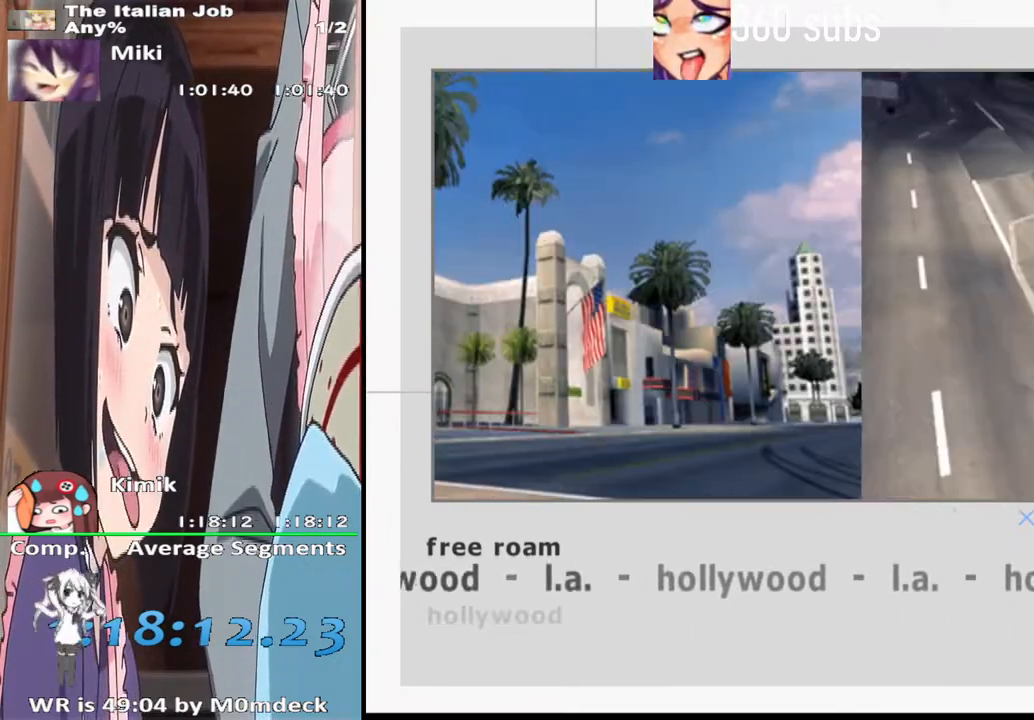
{"buttons": [], "left_stick": "center", "right_stick": "center", "events": [[233, "DPAD_RIGHT", "down"], [433, "DPAD_RIGHT", "up"]]}
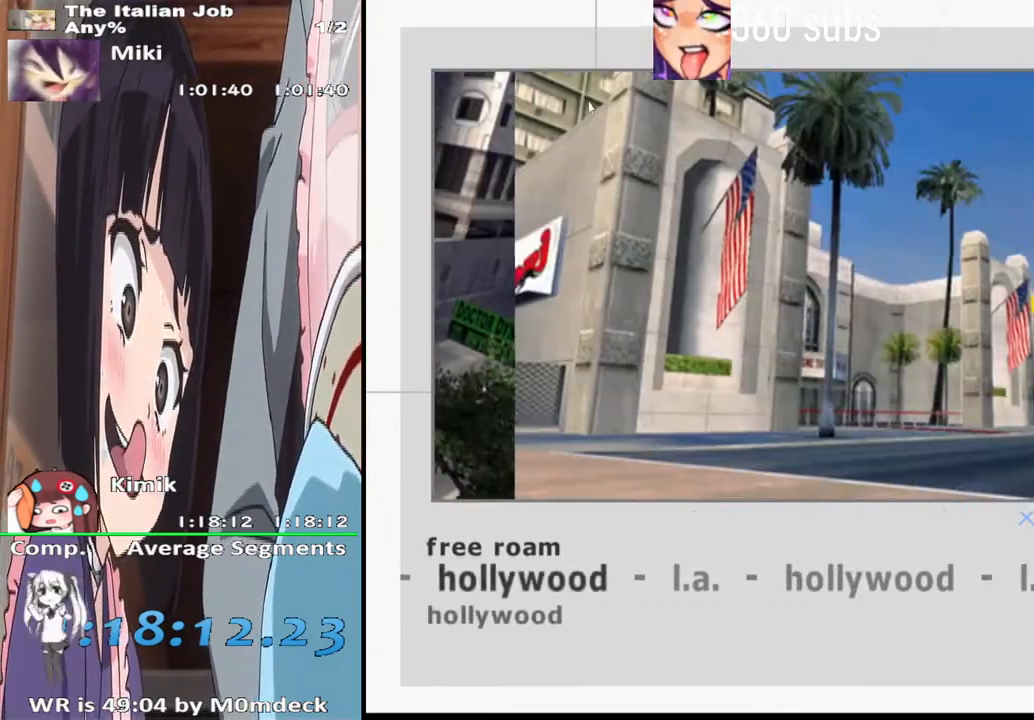
{"buttons": [], "left_stick": "center", "right_stick": "center", "events": []}
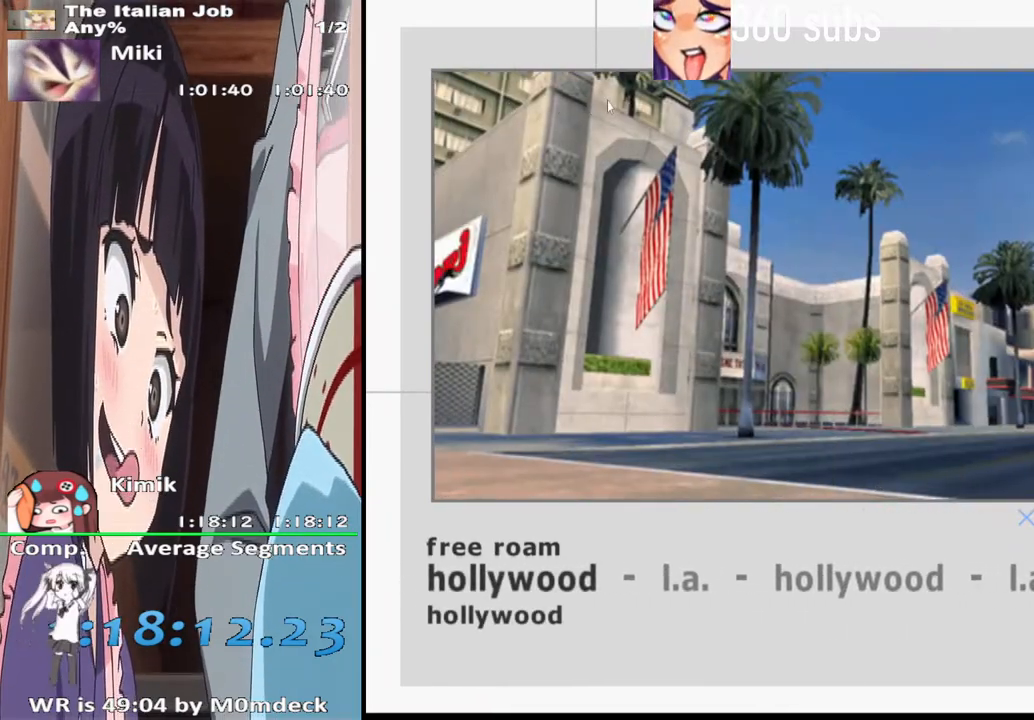
{"buttons": [], "left_stick": "center", "right_stick": "center", "events": [[67, "TRIANGLE", "down"], [133, "TRIANGLE", "up"]]}
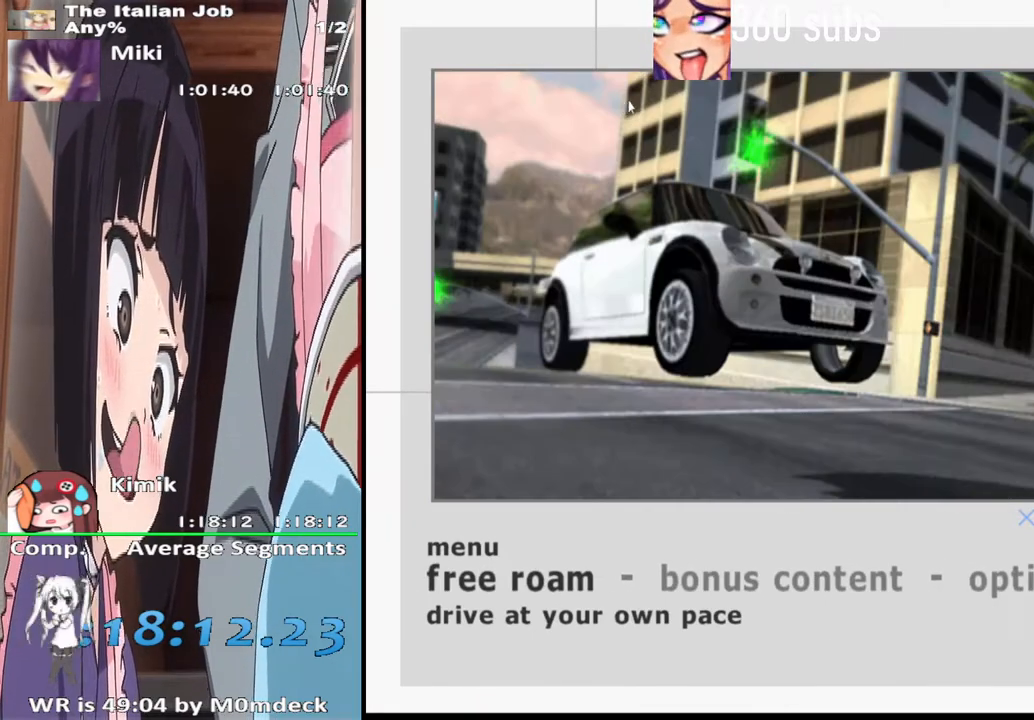
{"buttons": [], "left_stick": "center", "right_stick": "center", "events": [[100, "DPAD_RIGHT", "down"], [267, "DPAD_RIGHT", "up"]]}
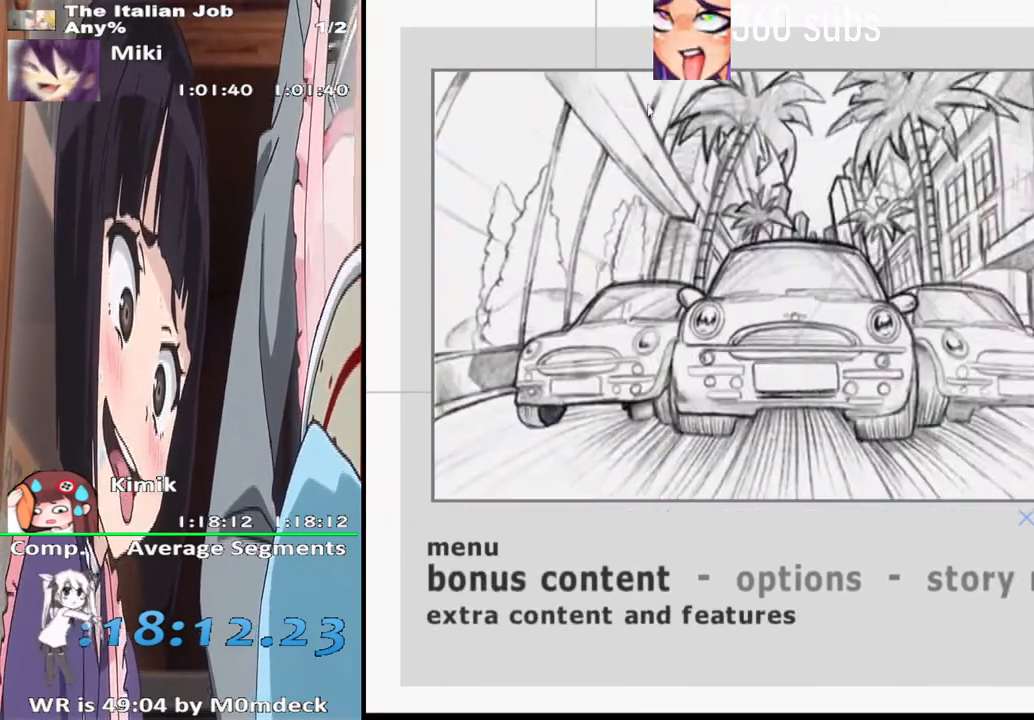
{"buttons": [], "left_stick": "center", "right_stick": "center", "events": [[367, "DPAD_LEFT", "down"], [467, "DPAD_LEFT", "up"]]}
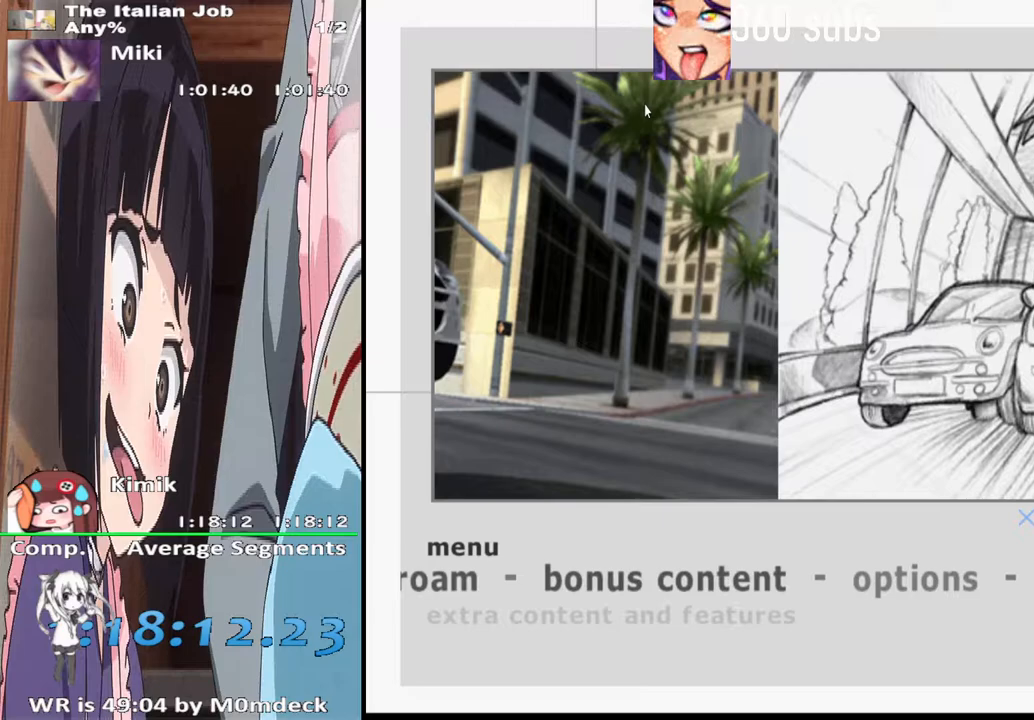
{"buttons": [], "left_stick": "center", "right_stick": "center", "events": [[233, "DPAD_RIGHT", "down"], [400, "DPAD_RIGHT", "up"]]}
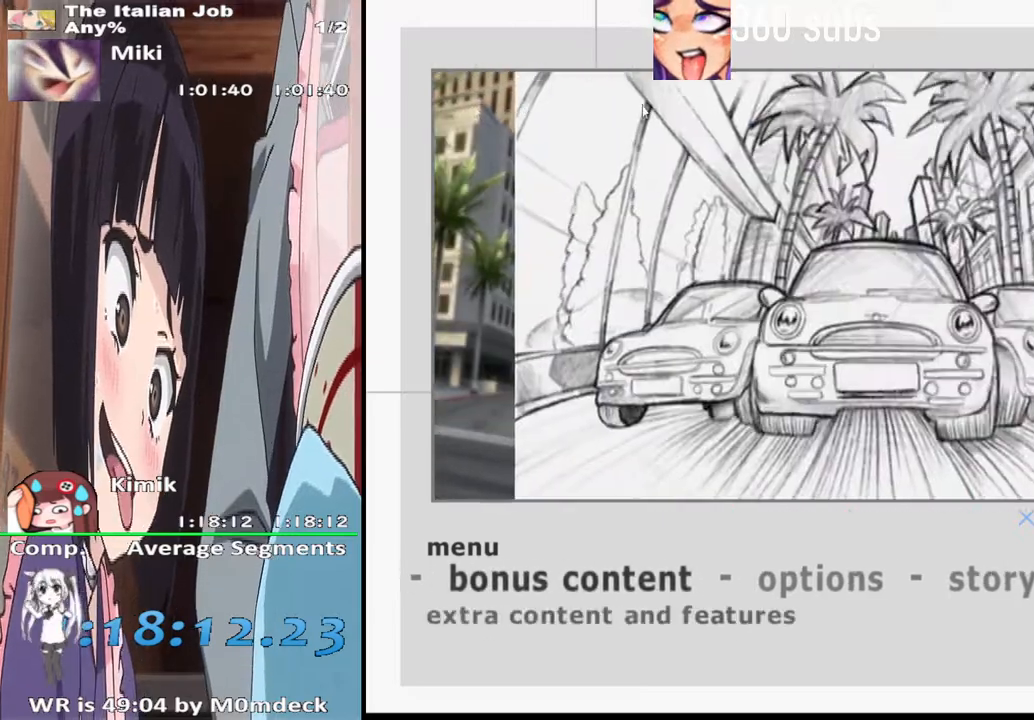
{"buttons": [], "left_stick": "center", "right_stick": "center", "events": [[100, "CROSS", "down"], [300, "CROSS", "up"]]}
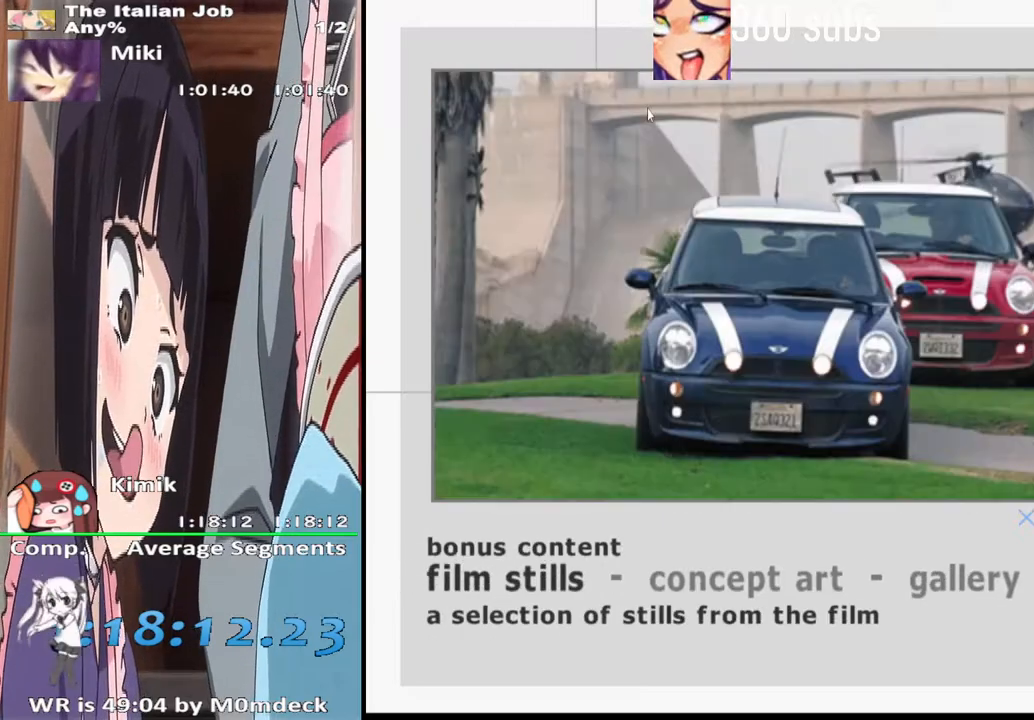
{"buttons": [], "left_stick": "center", "right_stick": "center", "events": []}
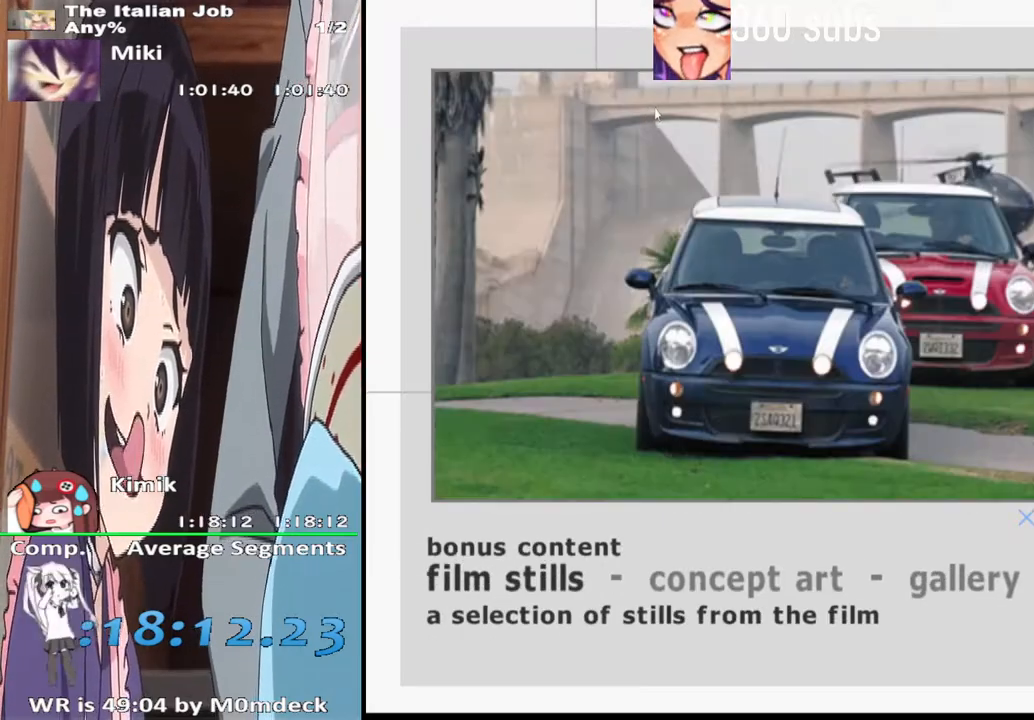
{"buttons": [], "left_stick": "center", "right_stick": "center", "events": [[67, "CROSS", "down"], [200, "CROSS", "up"]]}
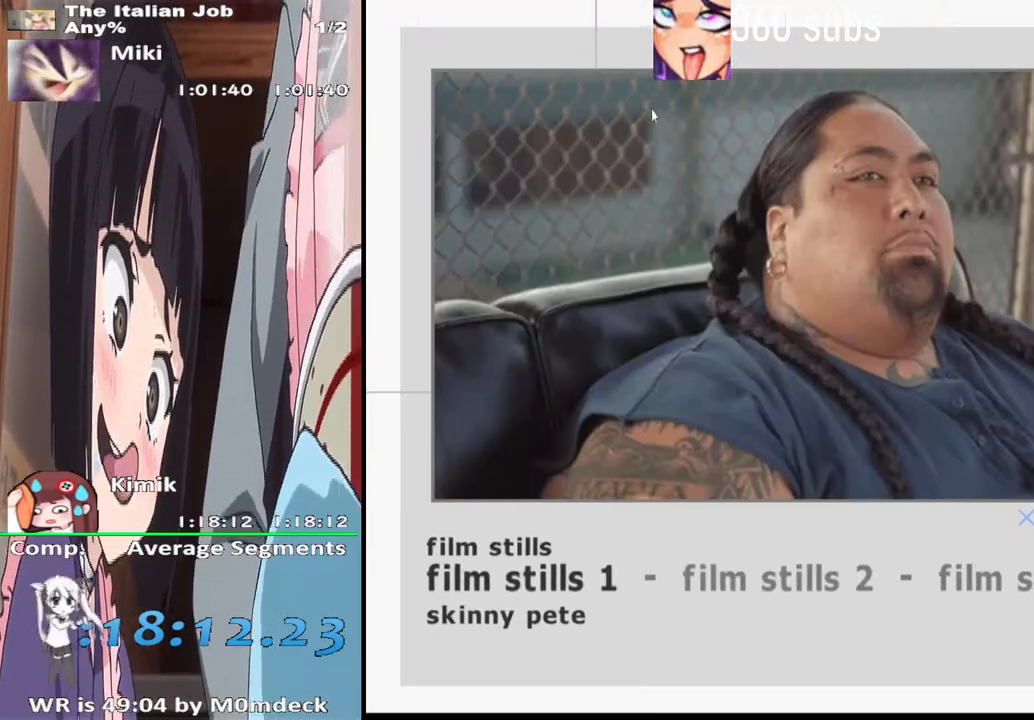
{"buttons": [], "left_stick": "center", "right_stick": "center", "events": [[267, "DPAD_RIGHT", "down"], [500, "DPAD_RIGHT", "up"]]}
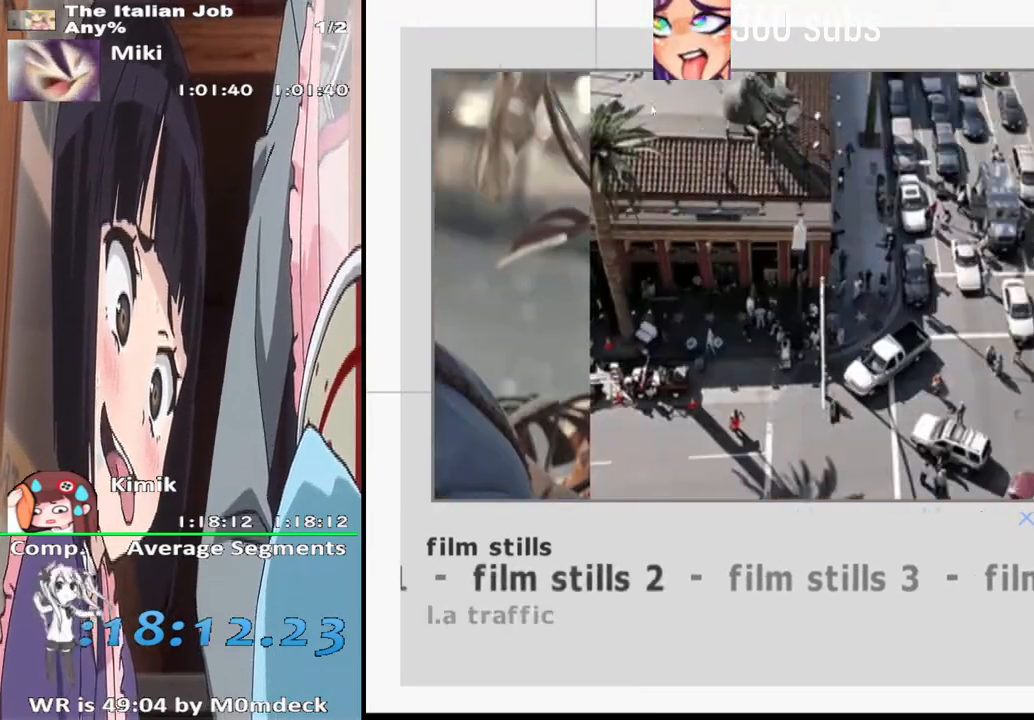
{"buttons": [], "left_stick": "center", "right_stick": "center", "events": [[200, "DPAD_RIGHT", "down"], [367, "DPAD_RIGHT", "up"]]}
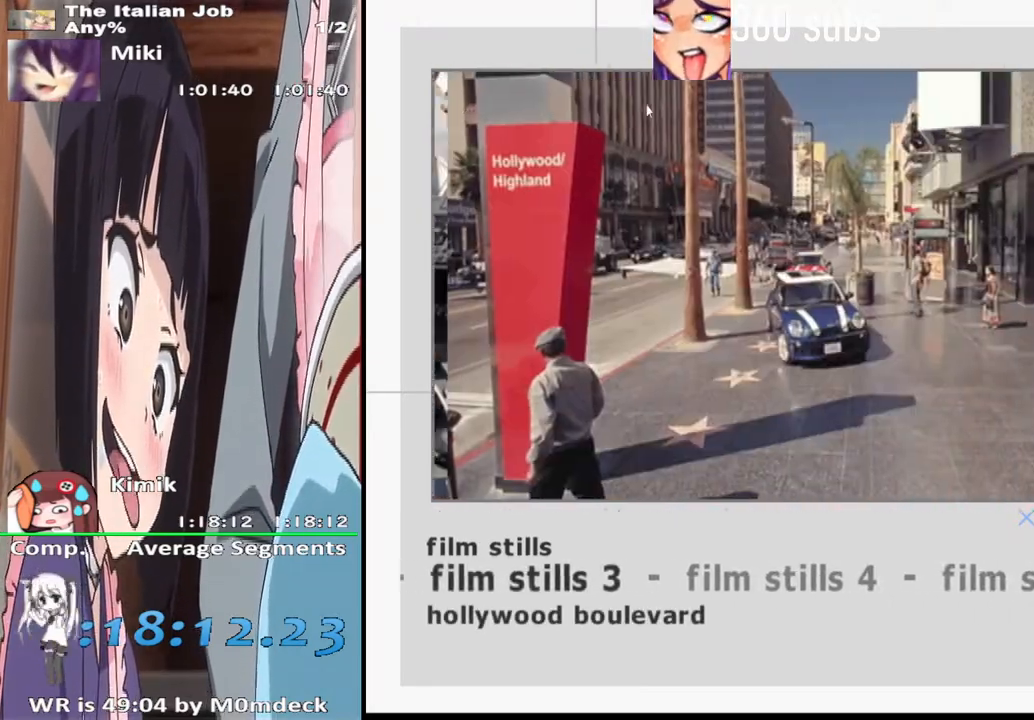
{"buttons": [], "left_stick": "center", "right_stick": "center", "events": []}
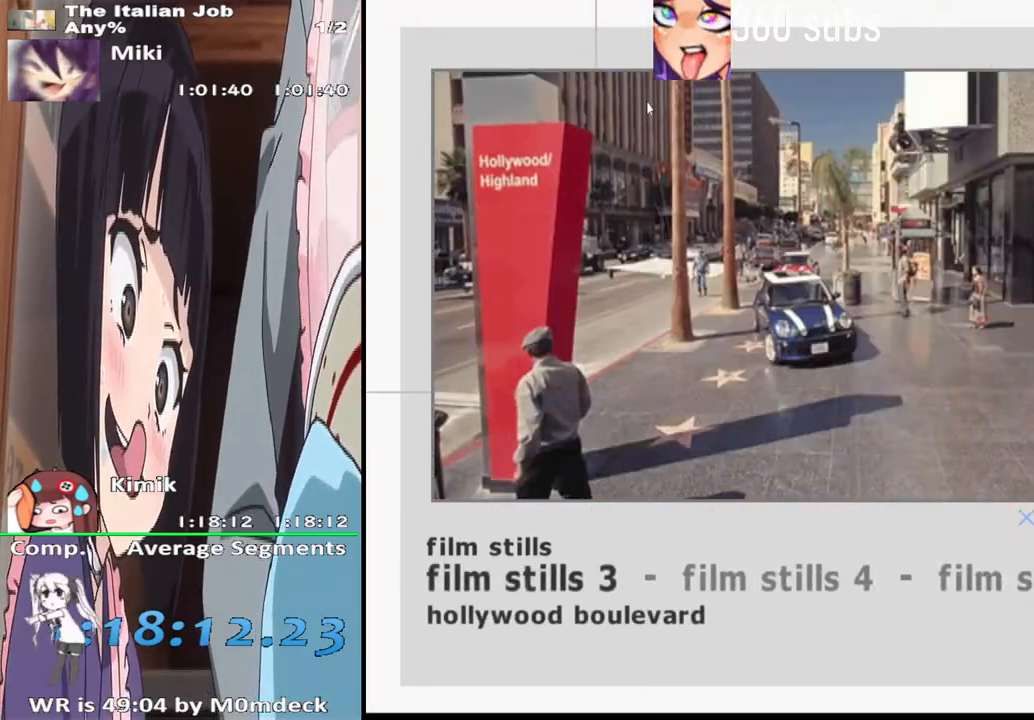
{"buttons": [], "left_stick": "center", "right_stick": "center", "events": [[33, "DPAD_RIGHT", "down"], [233, "DPAD_RIGHT", "up"]]}
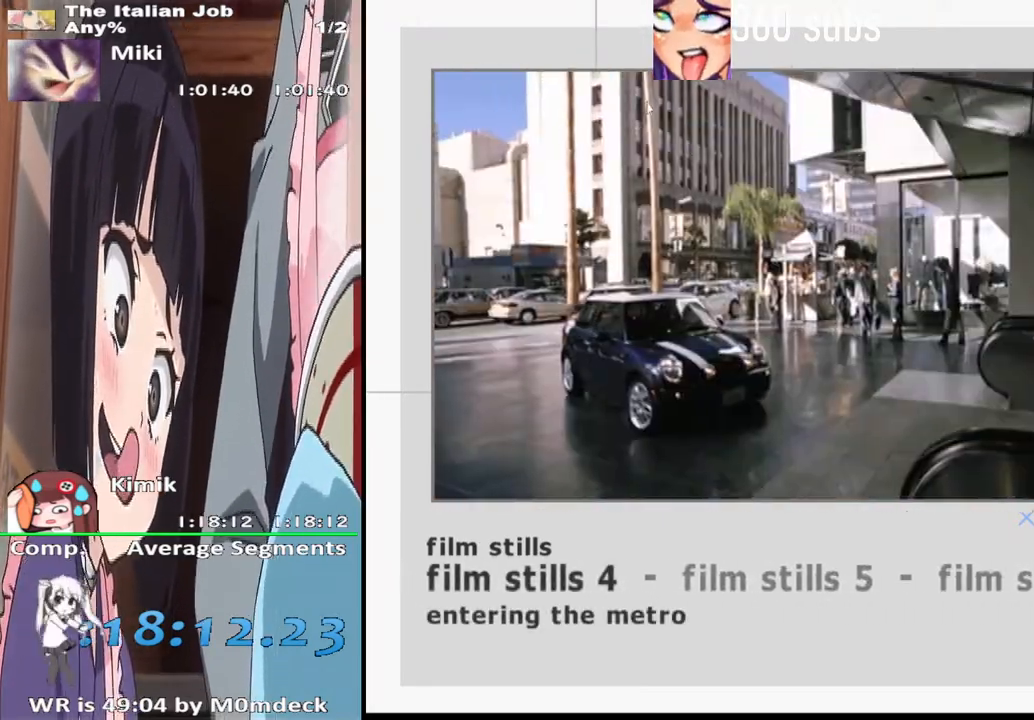
{"buttons": [], "left_stick": "center", "right_stick": "center", "events": [[100, "DPAD_RIGHT", "down"], [267, "DPAD_RIGHT", "up"]]}
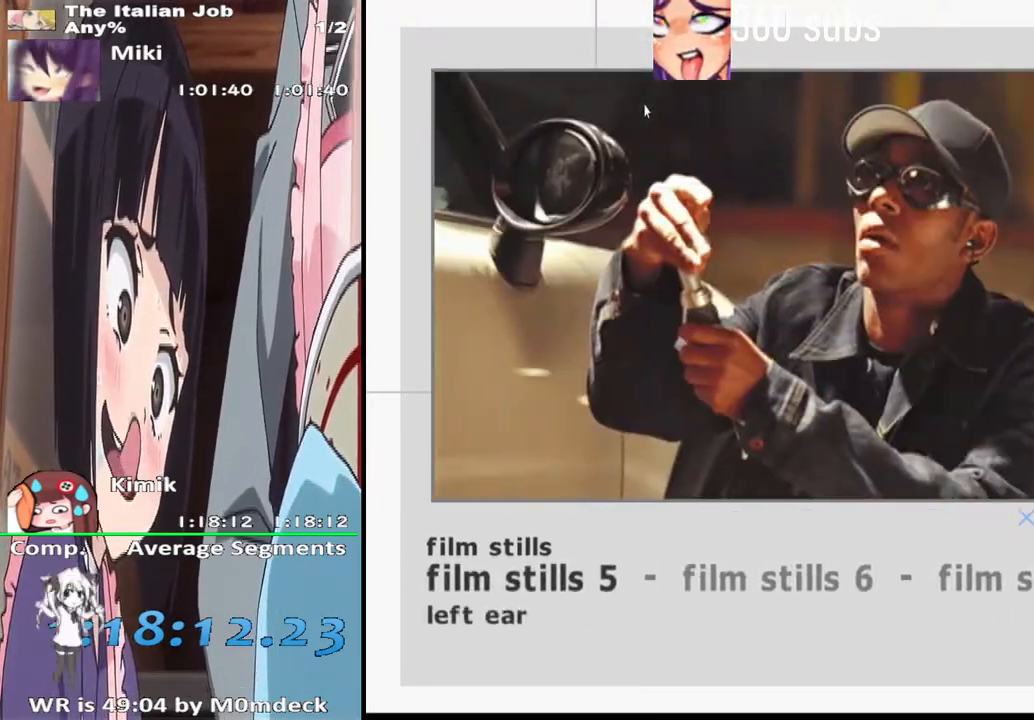
{"buttons": [], "left_stick": "center", "right_stick": "center", "events": [[100, "DPAD_RIGHT", "down"], [233, "DPAD_RIGHT", "up"]]}
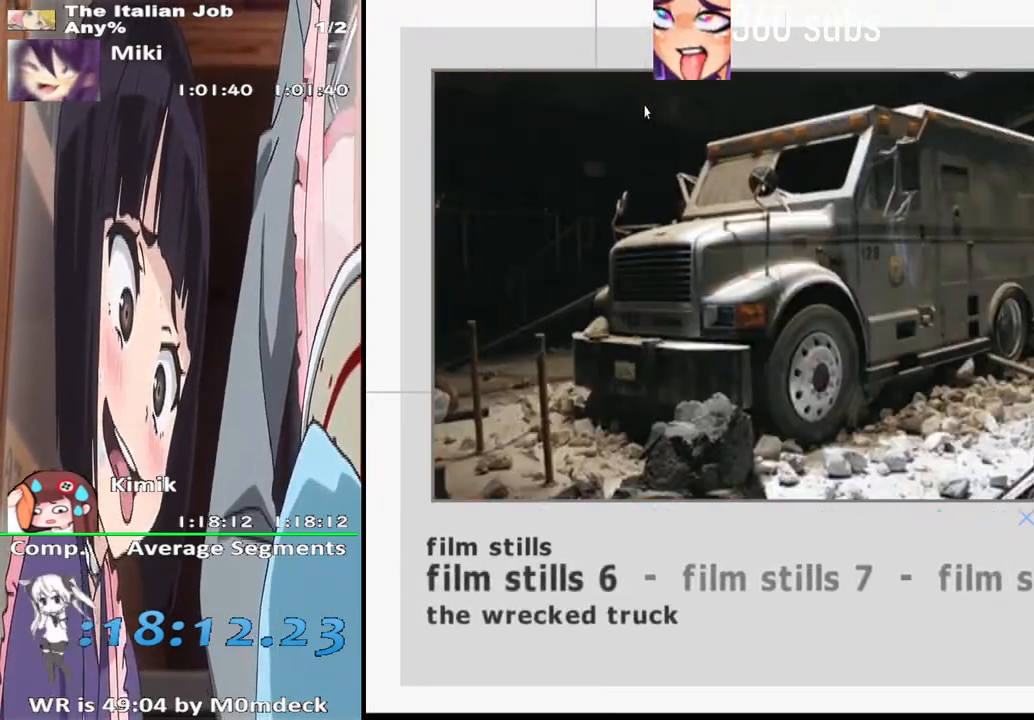
{"buttons": [], "left_stick": "center", "right_stick": "center", "events": [[367, "DPAD_LEFT", "down"], [467, "DPAD_LEFT", "up"]]}
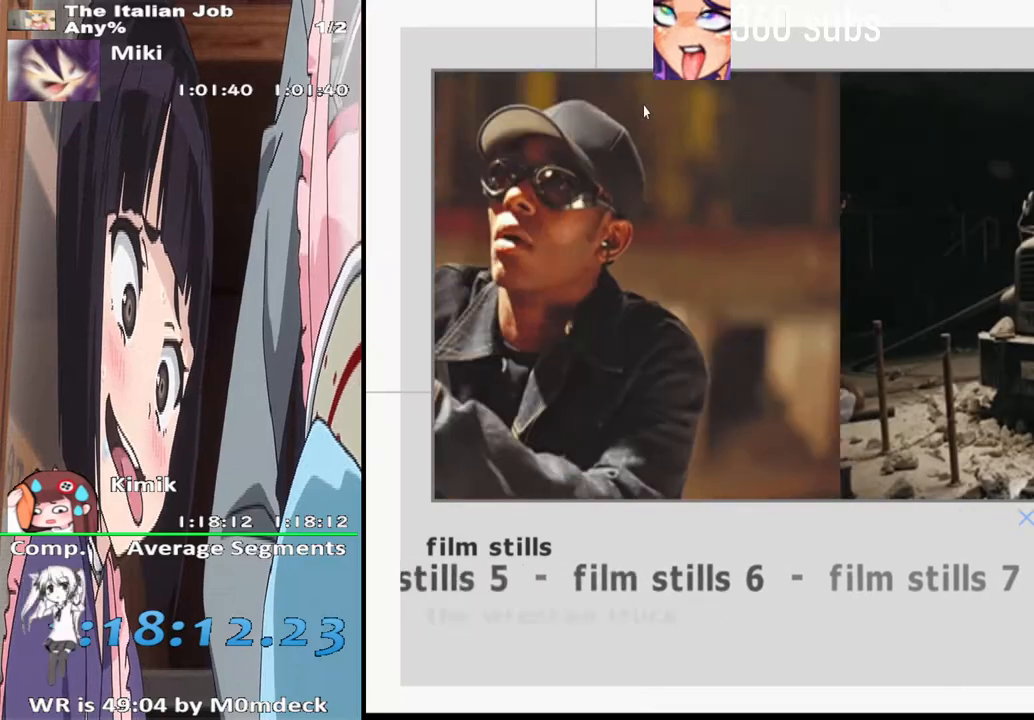
{"buttons": [], "left_stick": "center", "right_stick": "center", "events": [[300, "DPAD_RIGHT", "down"], [433, "DPAD_RIGHT", "up"]]}